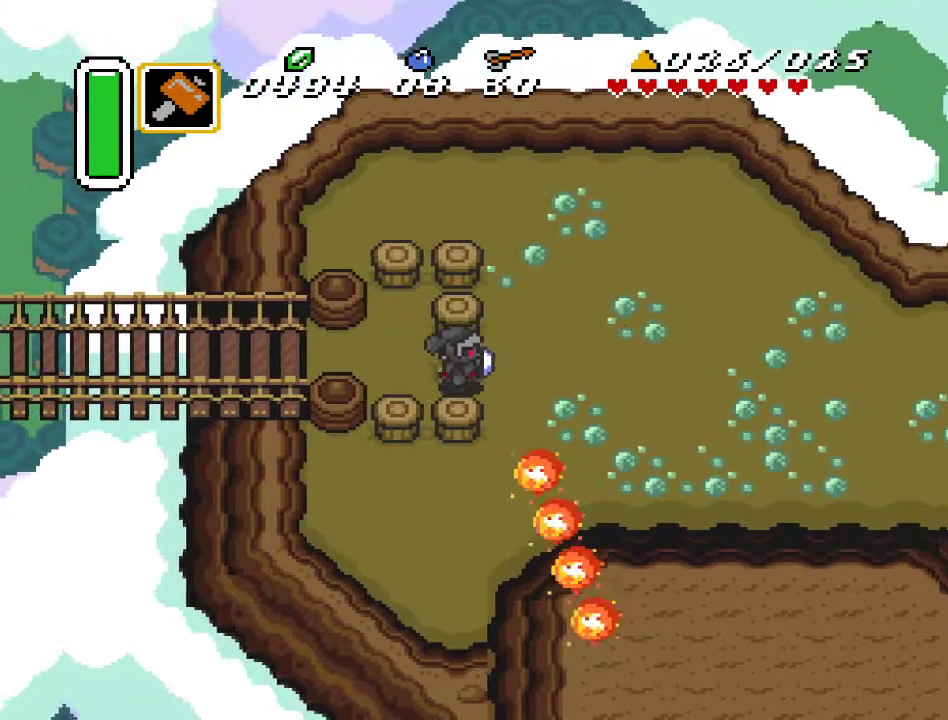
Gameplay with a controller (Nintendo layout); each line is a JSON object with the inputs held at the frame after it. "events" lists button and stick changes between this image and that frame as [ms after this image, input, new state], when the widget could be followed in between. Not read: L3 R3.
{"buttons": ["A", "DPAD_RIGHT"], "events": []}
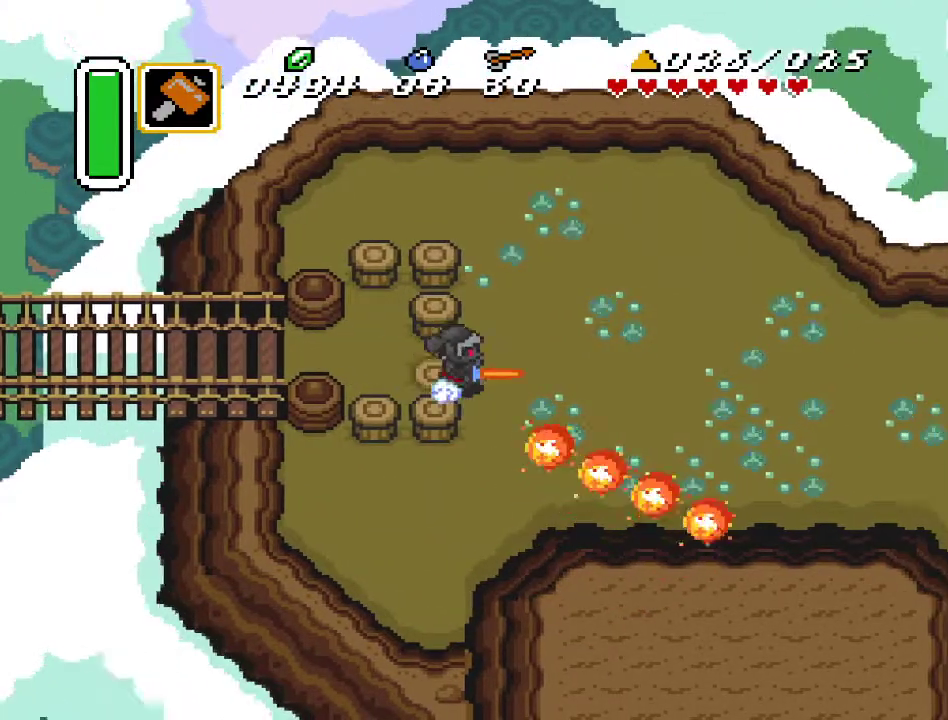
{"buttons": [], "events": [[183, "DPAD_RIGHT", "up"], [400, "A", "up"]]}
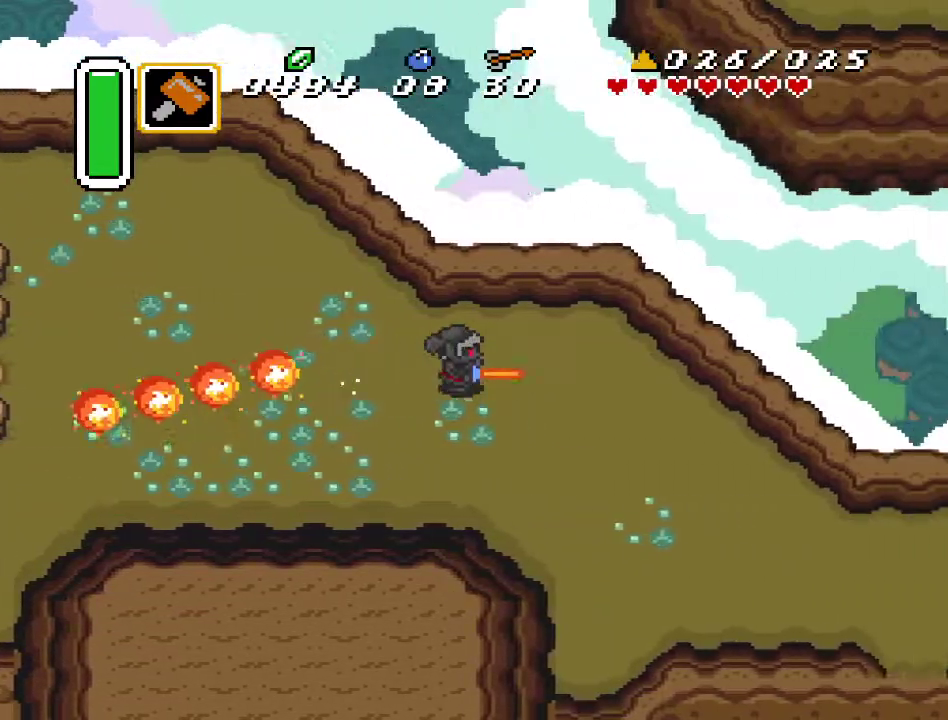
{"buttons": [], "events": []}
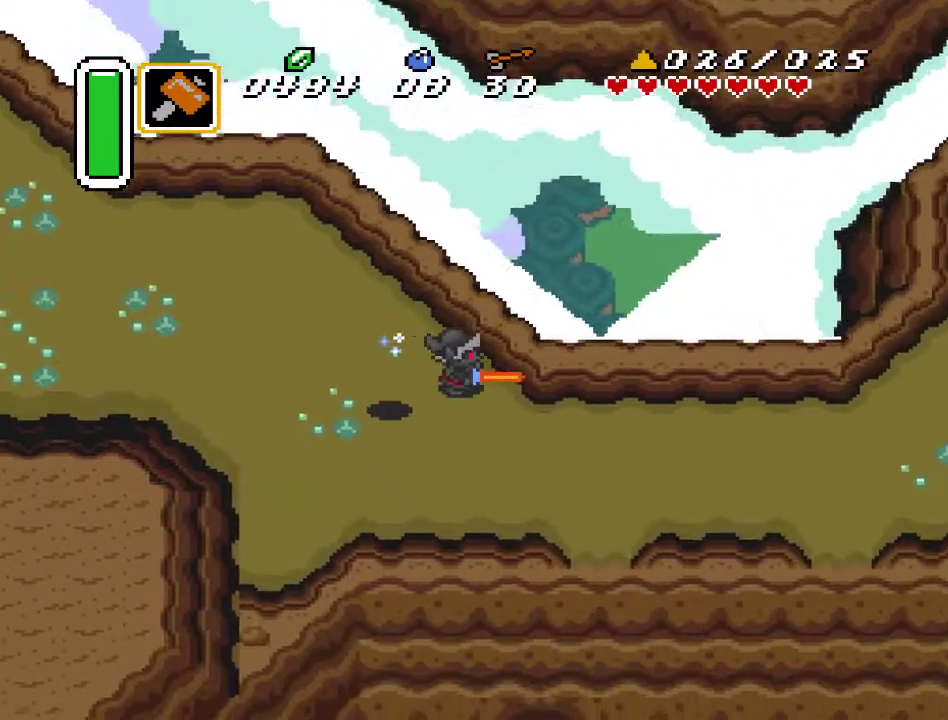
{"buttons": [], "events": []}
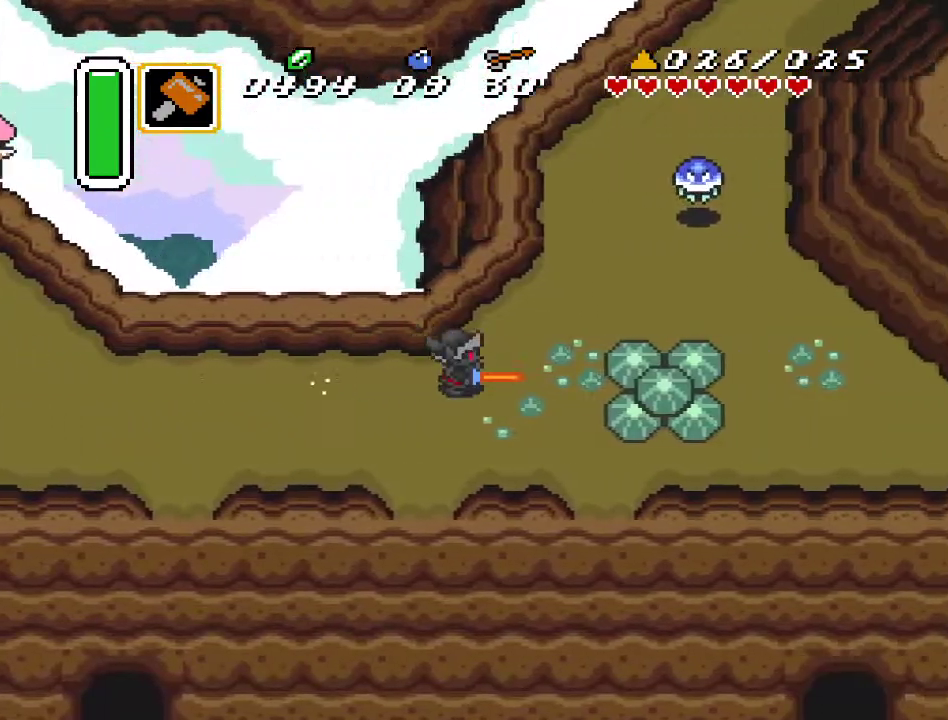
{"buttons": [], "events": [[100, "DPAD_LEFT", "down"], [133, "DPAD_LEFT", "up"], [150, "DPAD_RIGHT", "down"], [467, "DPAD_RIGHT", "up"]]}
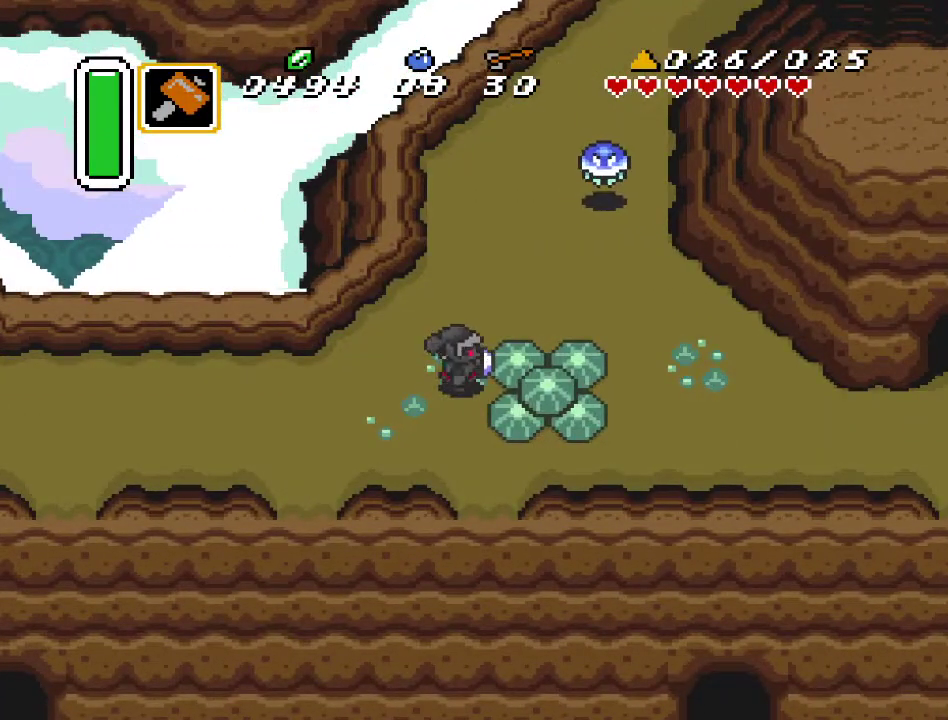
{"buttons": ["DPAD_RIGHT"], "events": [[83, "DPAD_UP", "down"], [383, "DPAD_RIGHT", "down"], [433, "DPAD_UP", "up"]]}
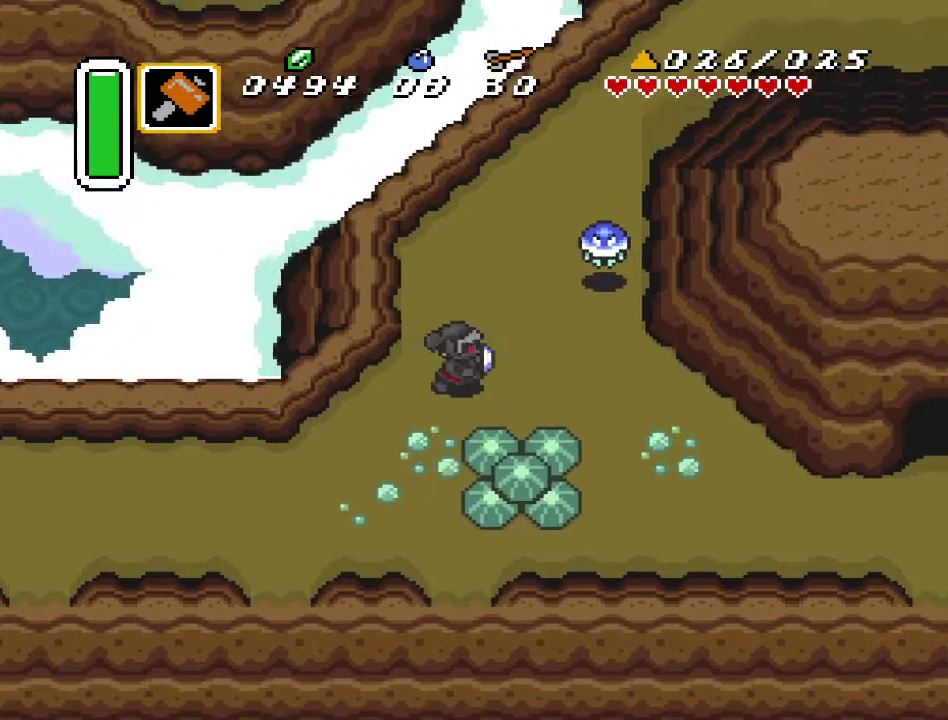
{"buttons": ["DPAD_DOWN", "DPAD_RIGHT"], "events": [[433, "DPAD_DOWN", "down"]]}
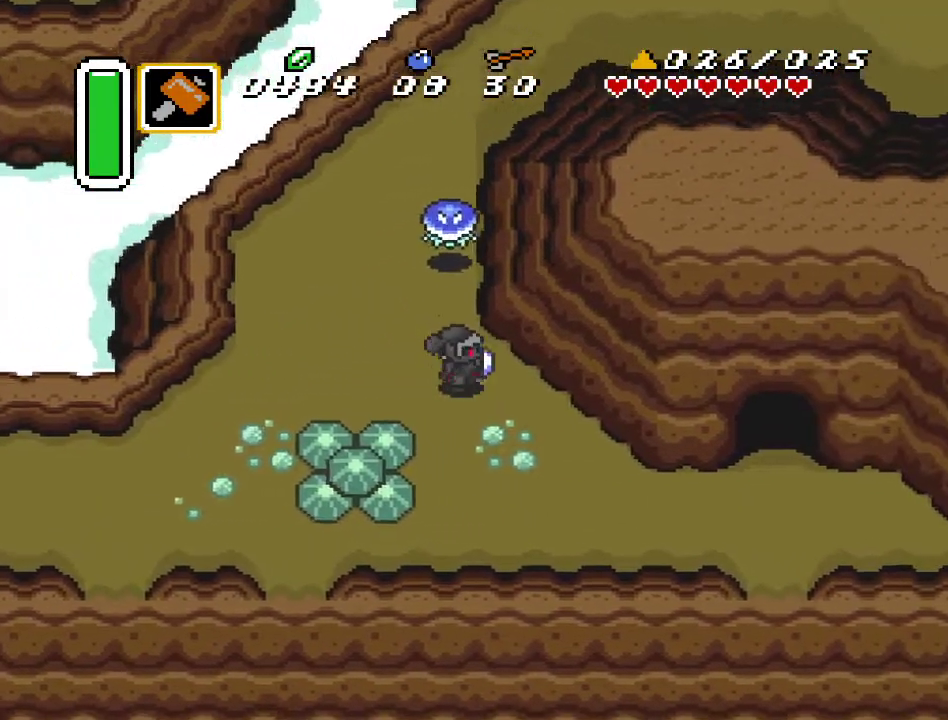
{"buttons": ["DPAD_RIGHT"], "events": [[283, "DPAD_DOWN", "up"]]}
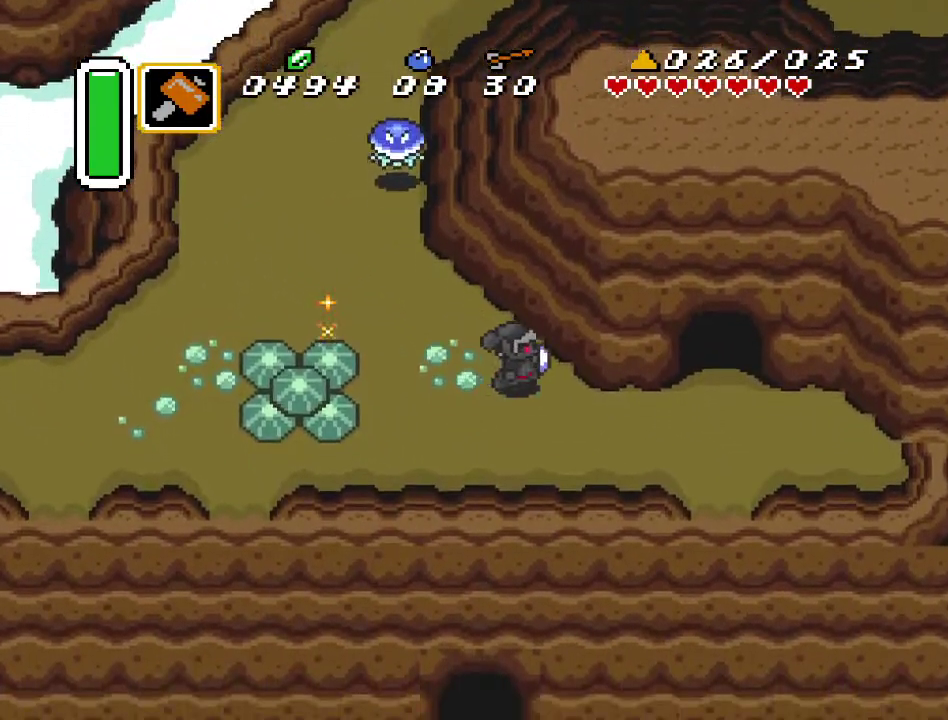
{"buttons": ["DPAD_RIGHT"], "events": []}
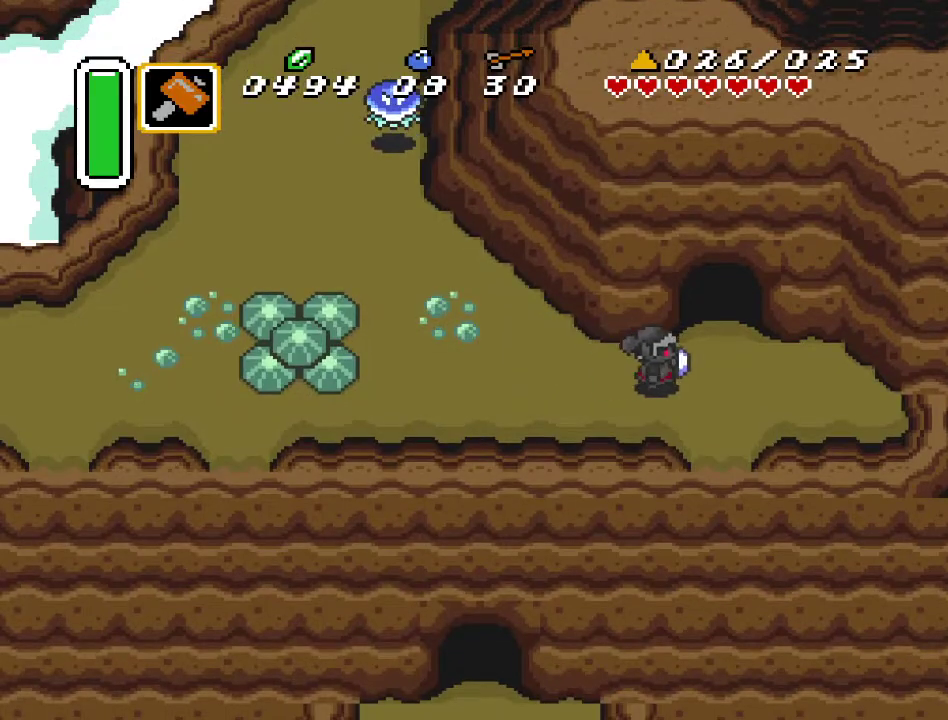
{"buttons": [], "events": [[67, "DPAD_DOWN", "down"], [167, "DPAD_RIGHT", "up"], [283, "DPAD_DOWN", "up"]]}
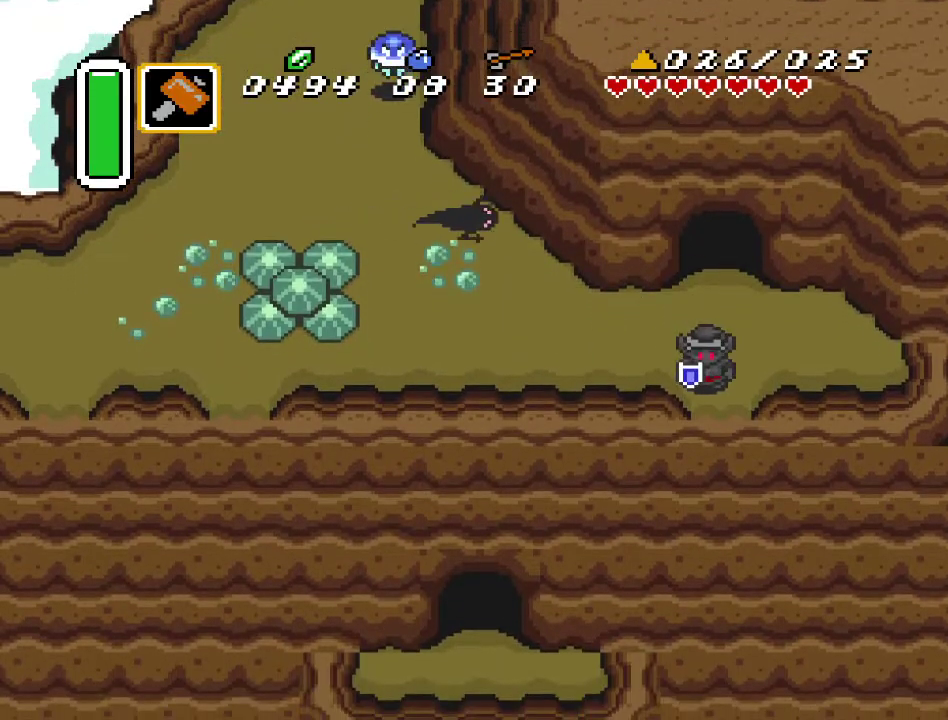
{"buttons": ["A", "DPAD_LEFT"], "events": [[167, "DPAD_LEFT", "down"], [400, "A", "down"]]}
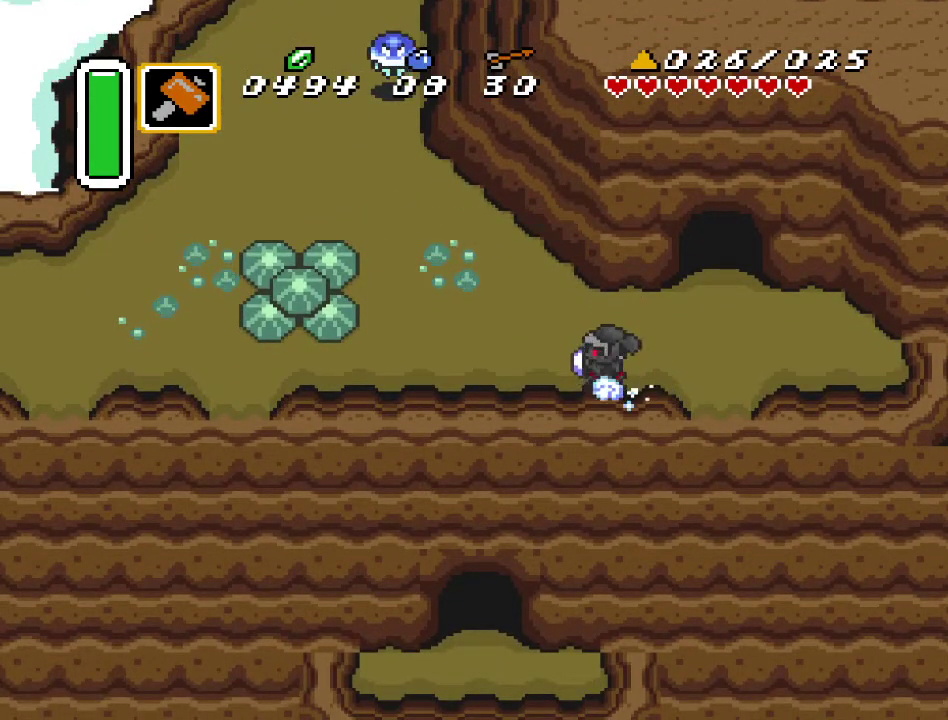
{"buttons": ["A"], "events": [[100, "DPAD_LEFT", "up"]]}
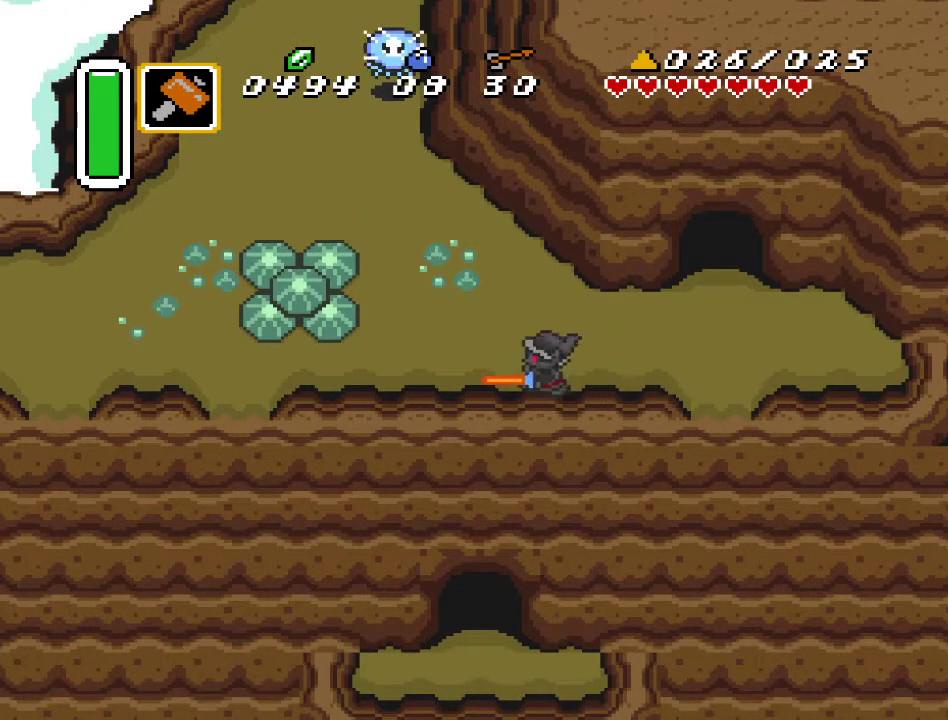
{"buttons": [], "events": [[433, "A", "up"]]}
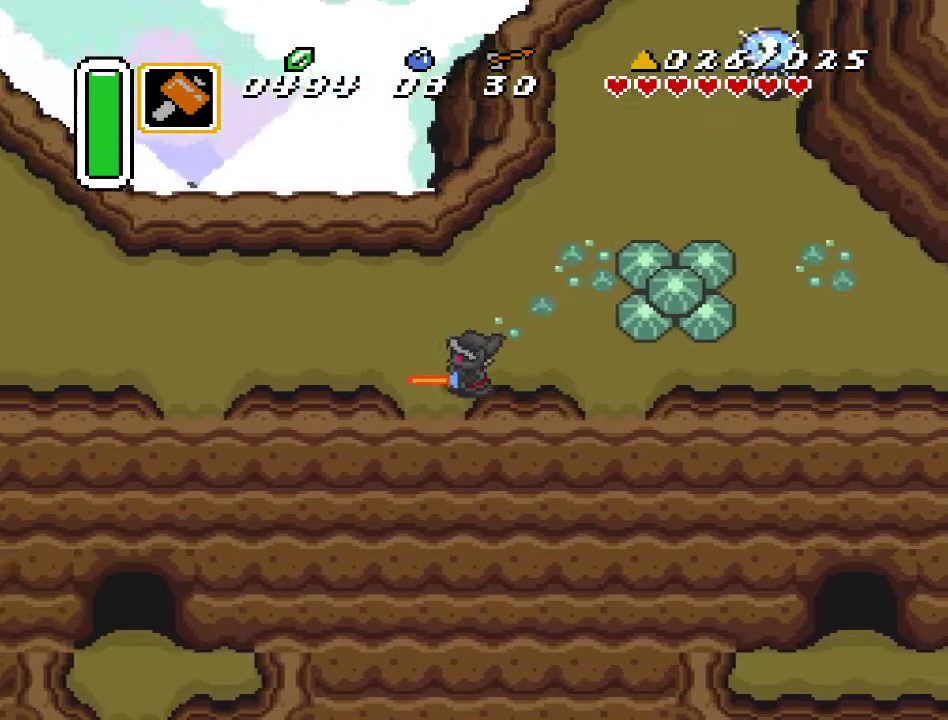
{"buttons": ["DPAD_DOWN"], "events": [[317, "DPAD_DOWN", "down"], [317, "DPAD_RIGHT", "down"], [367, "DPAD_RIGHT", "up"]]}
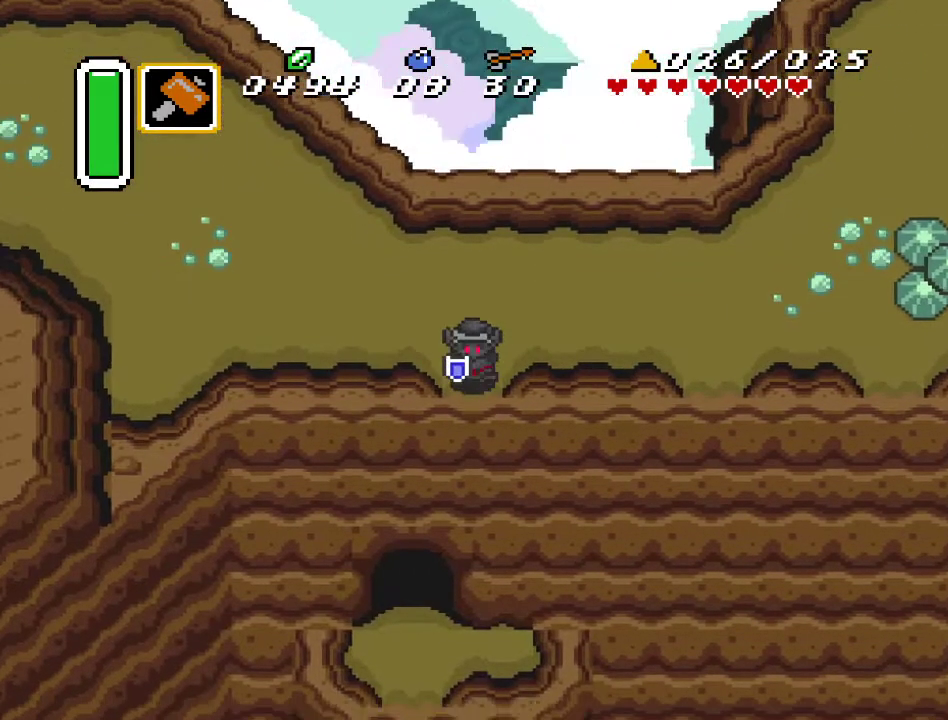
{"buttons": ["DPAD_DOWN"], "events": []}
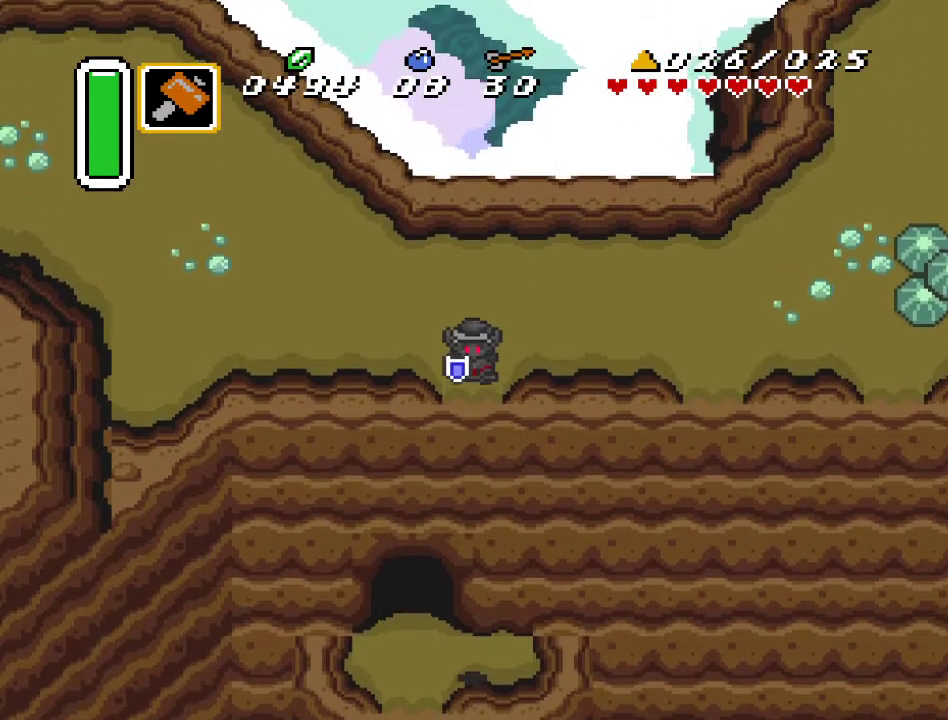
{"buttons": ["DPAD_UP", "DPAD_LEFT"], "events": [[100, "DPAD_DOWN", "up"], [467, "DPAD_LEFT", "down"], [467, "DPAD_UP", "down"]]}
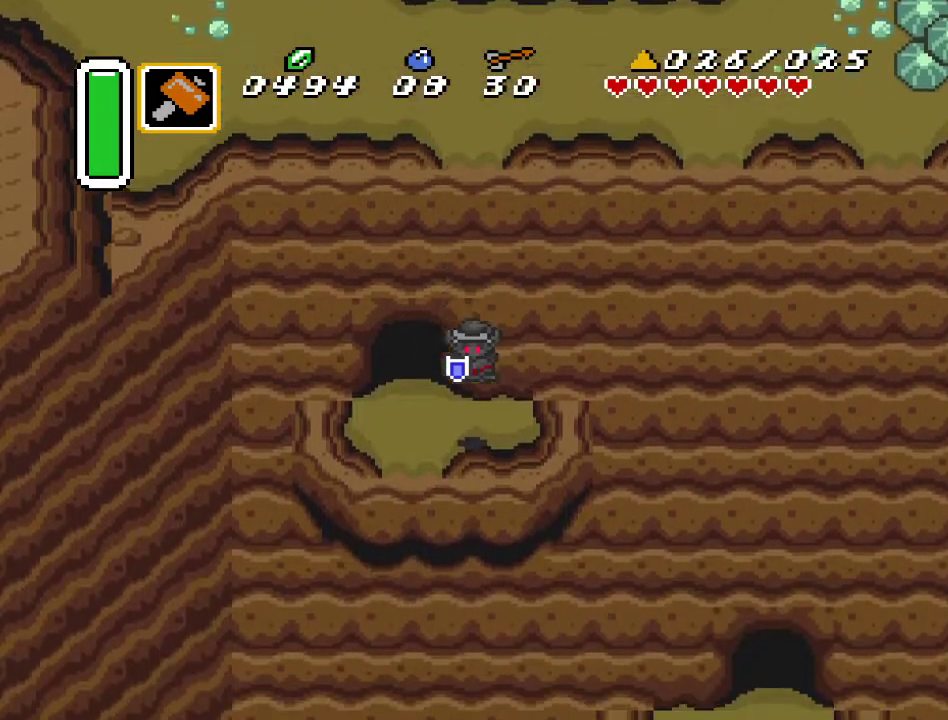
{"buttons": ["DPAD_UP"], "events": [[317, "DPAD_LEFT", "up"]]}
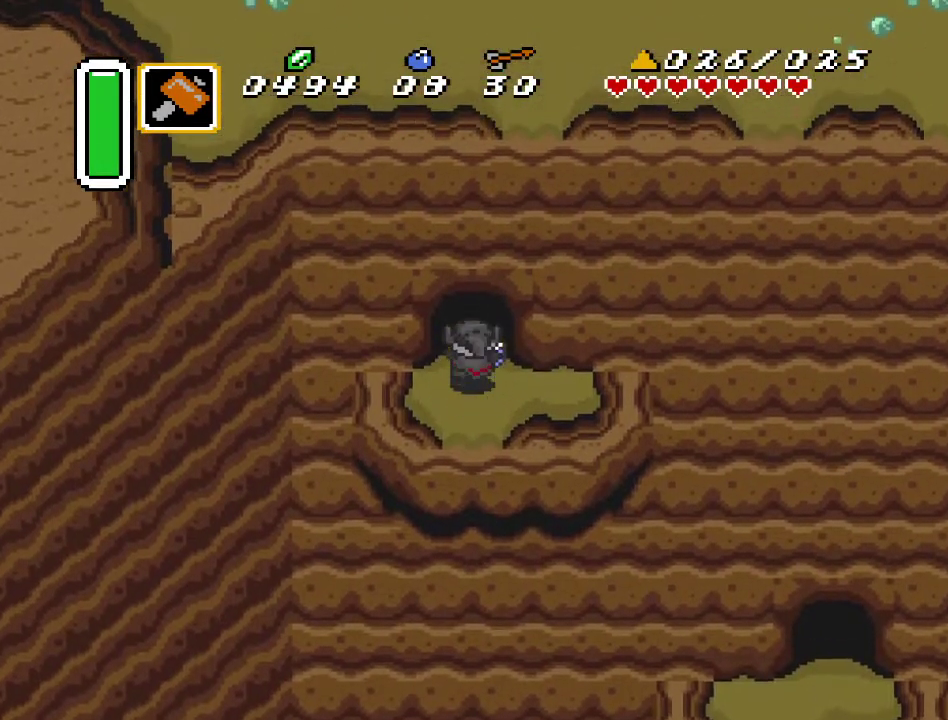
{"buttons": ["DPAD_UP"], "events": []}
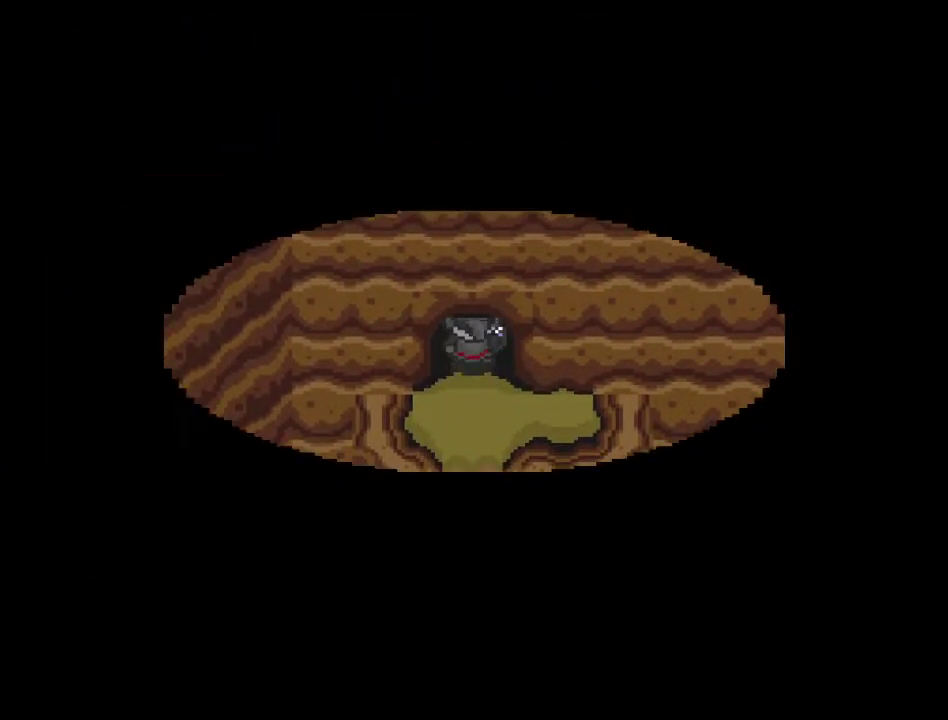
{"buttons": ["DPAD_UP"], "events": []}
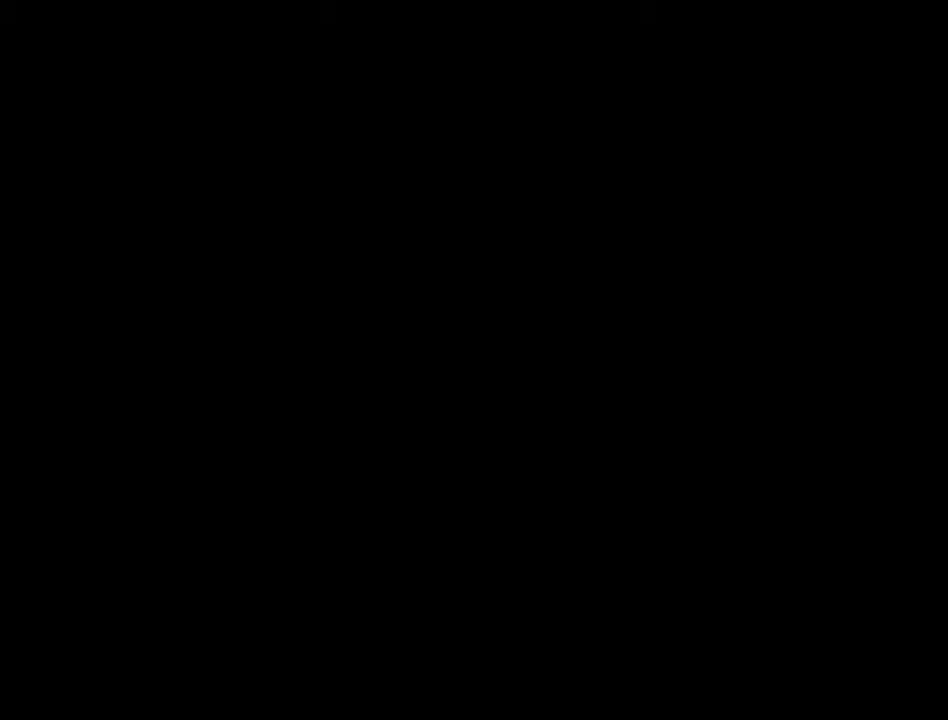
{"buttons": ["DPAD_UP"], "events": []}
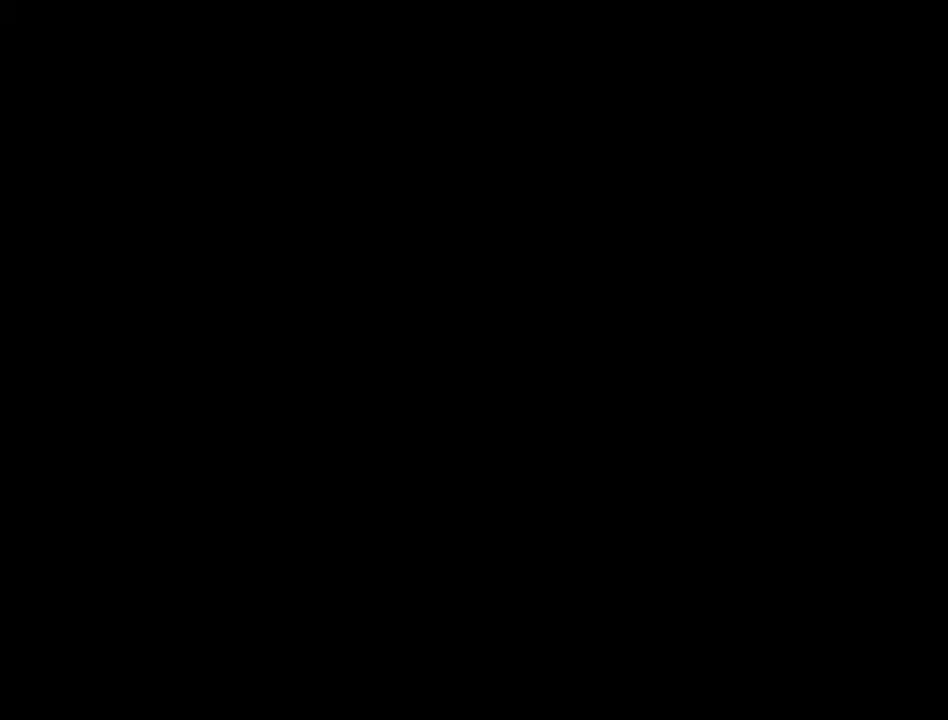
{"buttons": ["DPAD_UP"], "events": []}
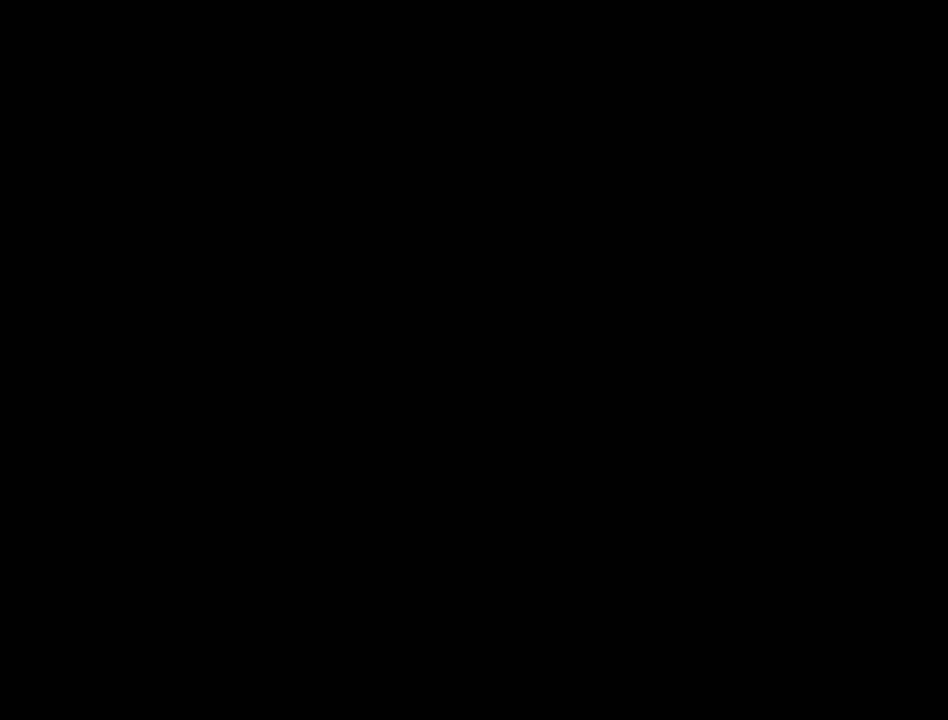
{"buttons": ["DPAD_UP"], "events": []}
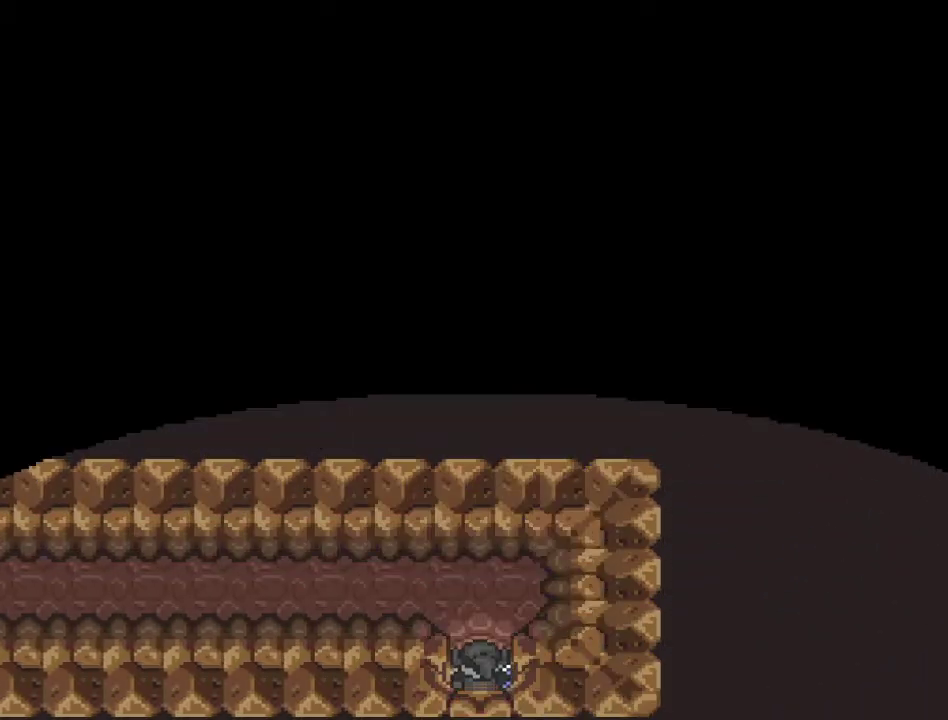
{"buttons": ["DPAD_LEFT"], "events": [[400, "DPAD_LEFT", "down"], [500, "DPAD_UP", "up"]]}
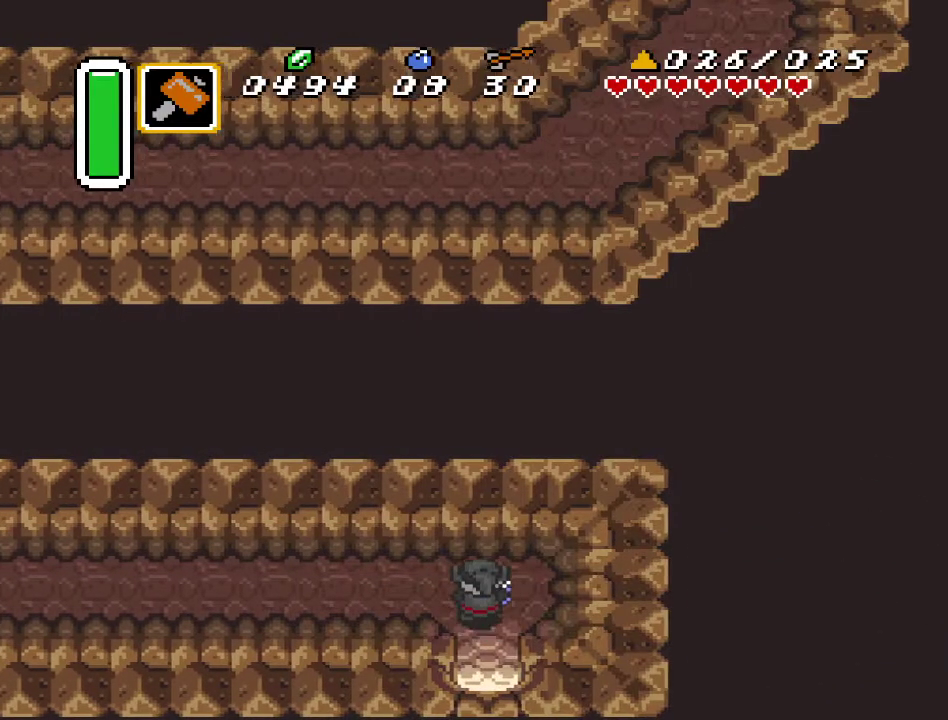
{"buttons": ["A"], "events": [[117, "A", "down"], [250, "DPAD_LEFT", "up"]]}
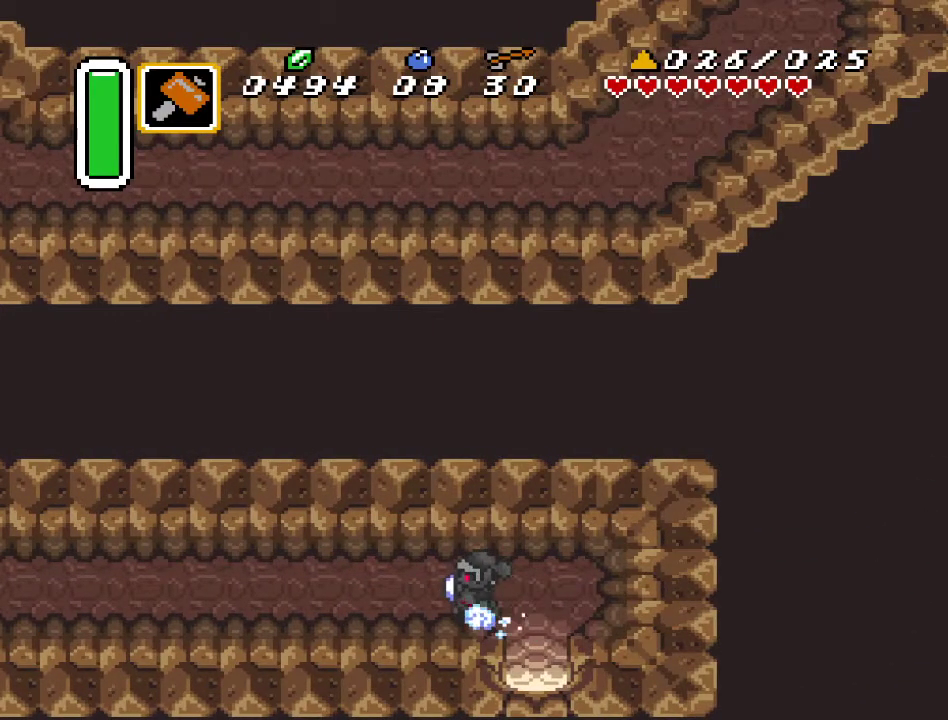
{"buttons": [], "events": [[283, "A", "up"]]}
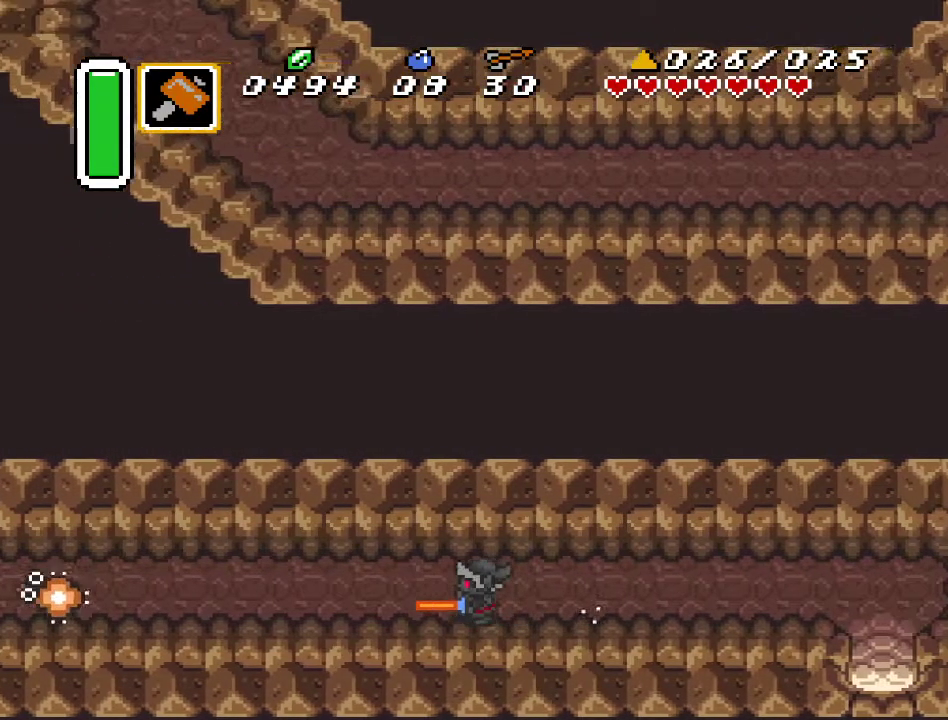
{"buttons": [], "events": []}
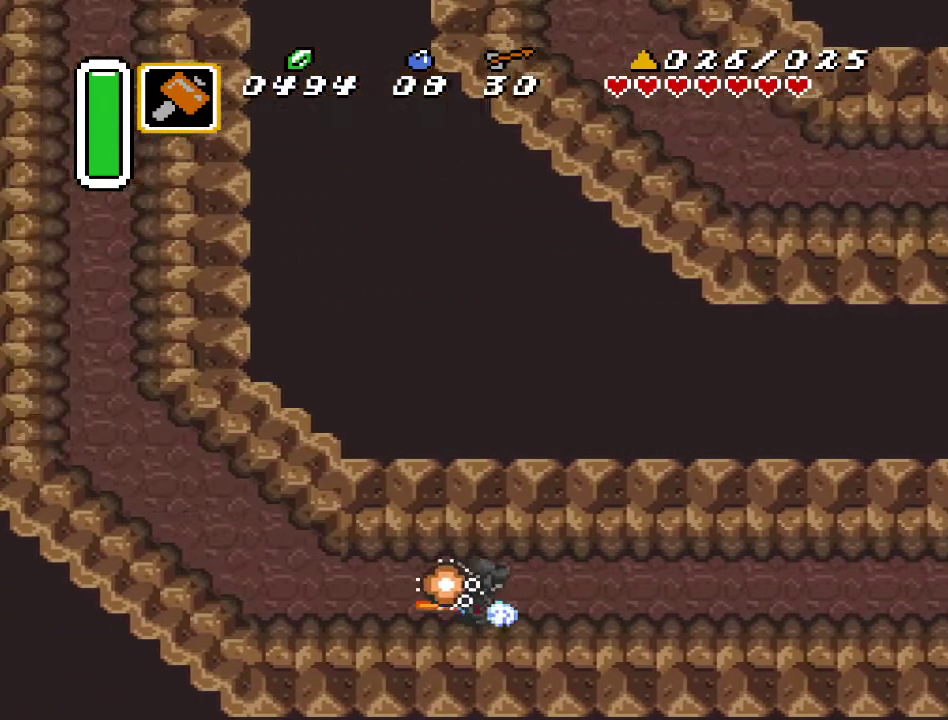
{"buttons": ["A", "DPAD_UP"], "events": [[250, "DPAD_LEFT", "down"], [250, "DPAD_UP", "down"], [433, "DPAD_LEFT", "up"], [500, "A", "down"]]}
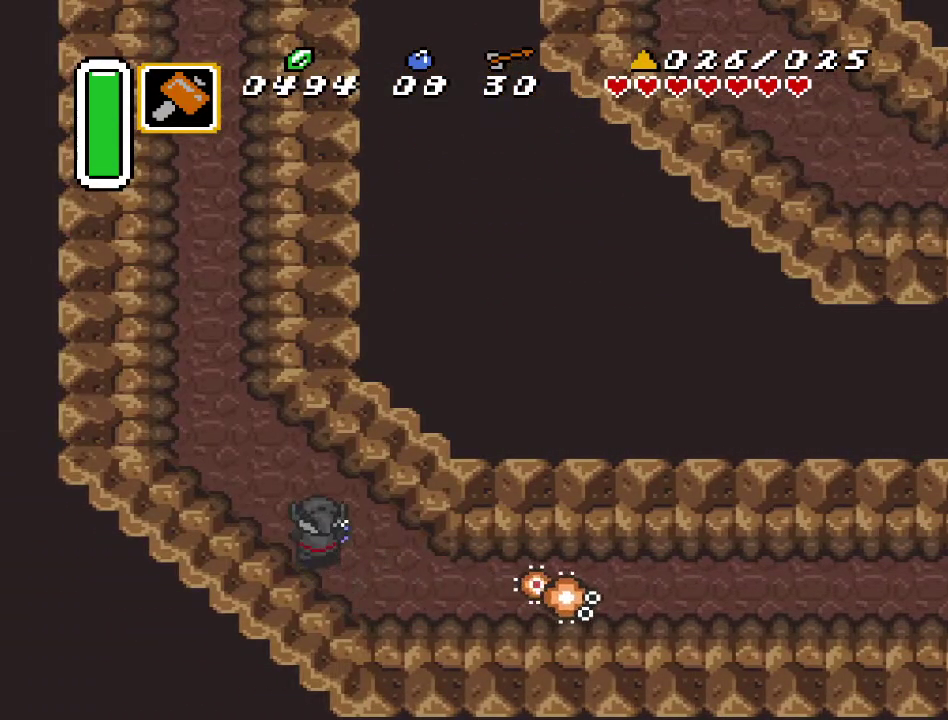
{"buttons": ["A"], "events": [[217, "DPAD_UP", "up"]]}
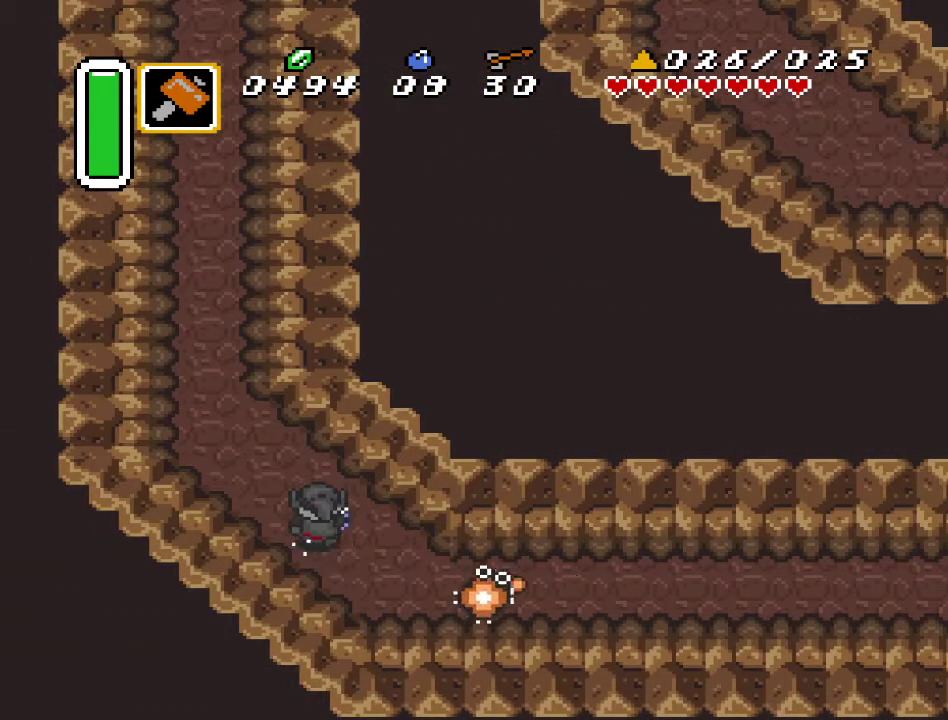
{"buttons": [], "events": [[333, "A", "up"]]}